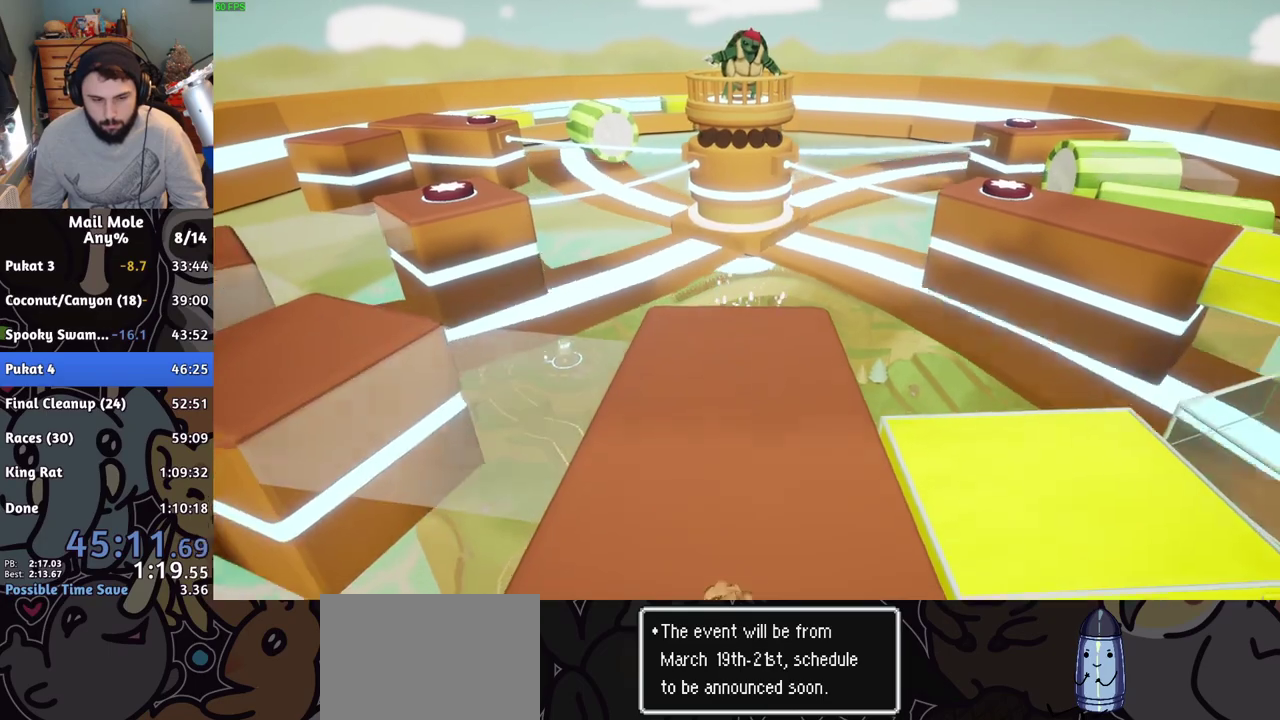
Gameplay with a controller (PlayStation layout); each line is a JSON object with the inputs held at the frame after it. "events" lists button and stick changes between this image and that frame as [ms after this image, input, new state], when the widget could be followed in between. Not read: L1 L3 R1 R3.
{"buttons": [], "left_stick": "center", "right_stick": "center", "events": [[83, "CROSS", "down"], [150, "CROSS", "up"], [217, "CROSS", "down"], [267, "CROSS", "up"], [333, "CROSS", "down"], [400, "CROSS", "up"]]}
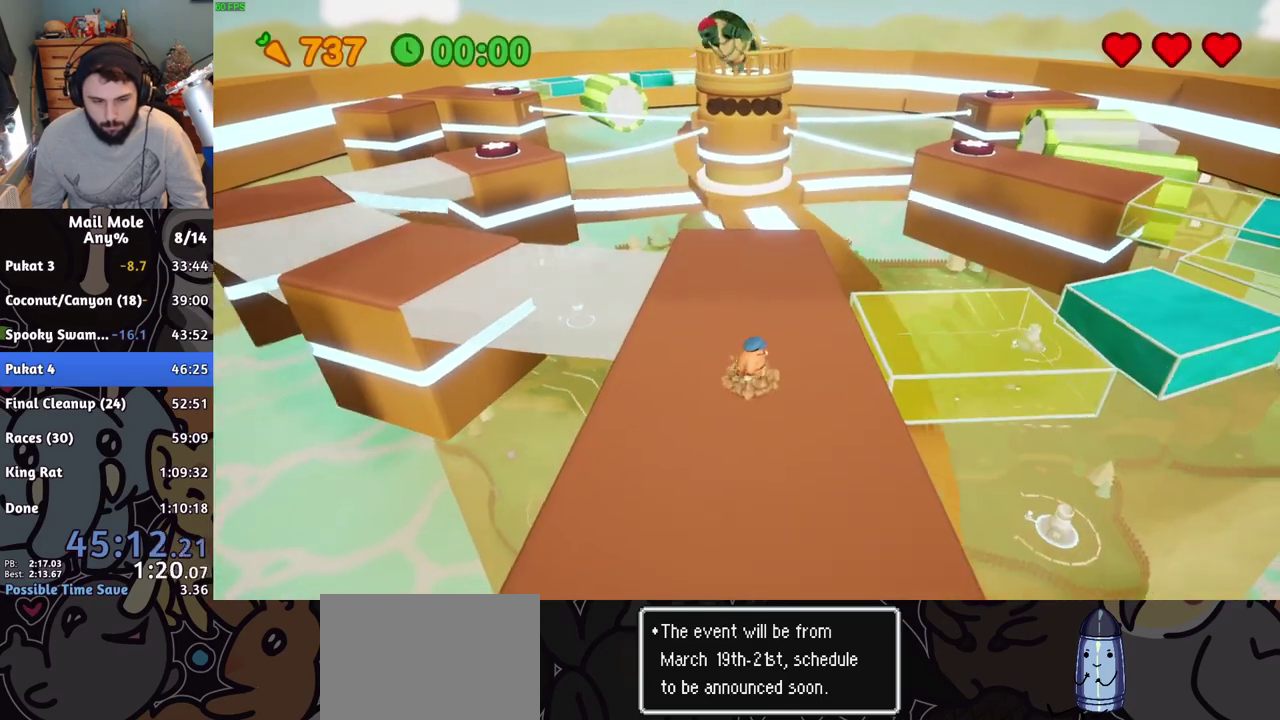
{"buttons": ["CROSS", "SQUARE"], "left_stick": "up-left", "right_stick": "center", "events": [[17, "CROSS", "down"], [117, "CROSS", "up"], [201, "left_stick", "up-right"], [367, "left_stick", "up"], [417, "CROSS", "down"], [434, "SQUARE", "down"], [501, "left_stick", "up-left"]]}
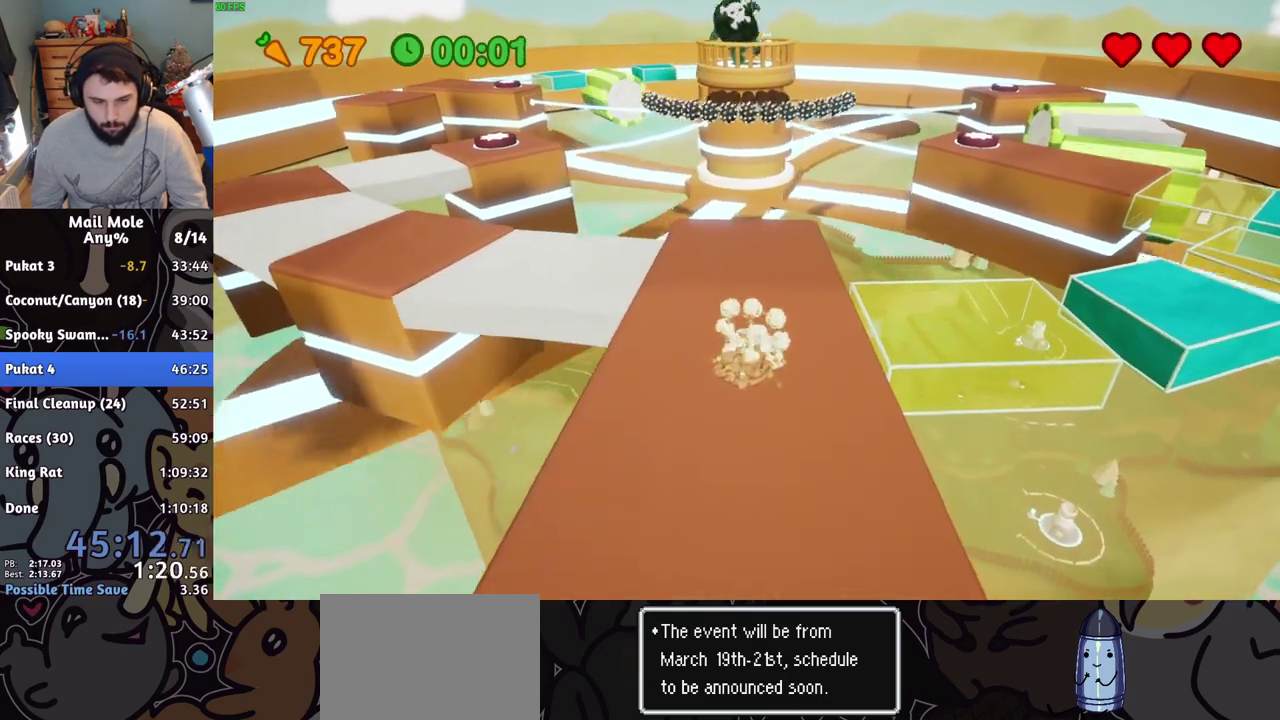
{"buttons": [], "left_stick": "left", "right_stick": "center", "events": [[200, "left_stick", "left"], [250, "CROSS", "up"], [250, "SQUARE", "up"]]}
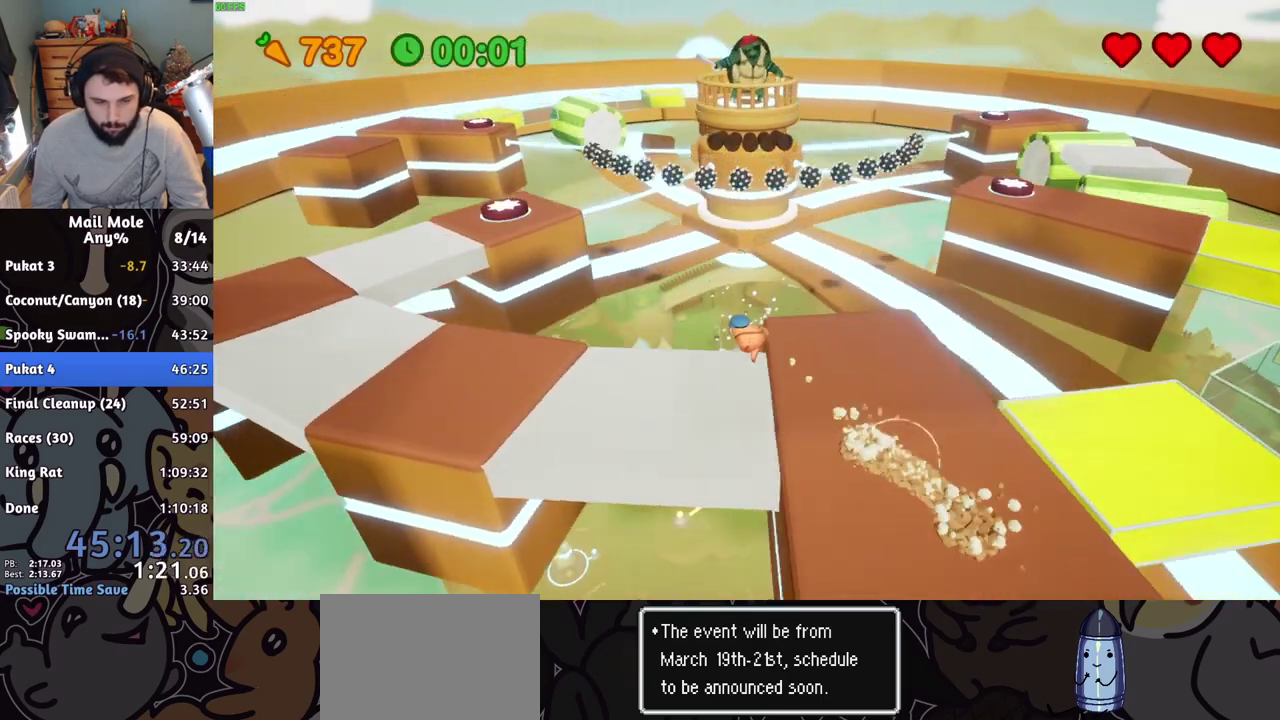
{"buttons": [], "left_stick": "down", "right_stick": "center", "events": [[200, "left_stick", "center"], [467, "left_stick", "down"]]}
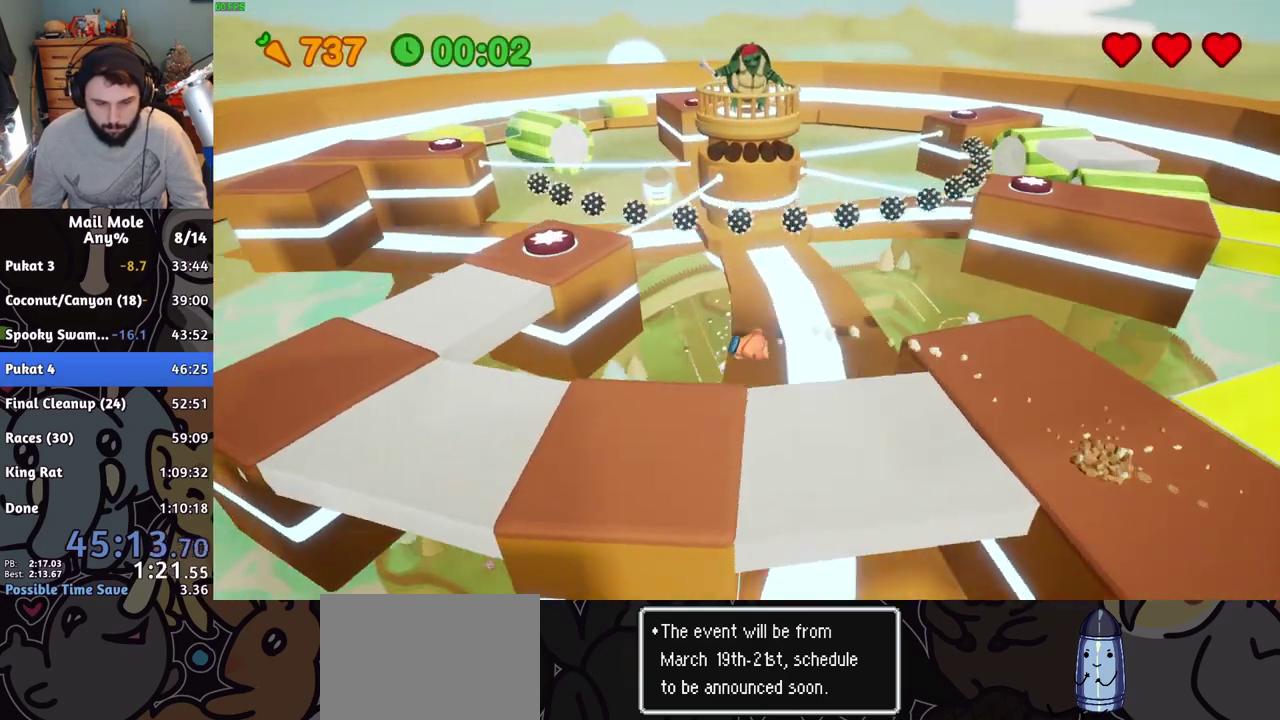
{"buttons": ["CROSS", "SQUARE"], "left_stick": "up-left", "right_stick": "center", "events": [[150, "left_stick", "down-right"], [250, "left_stick", "right"], [350, "CROSS", "down"], [367, "SQUARE", "down"], [400, "left_stick", "up-left"]]}
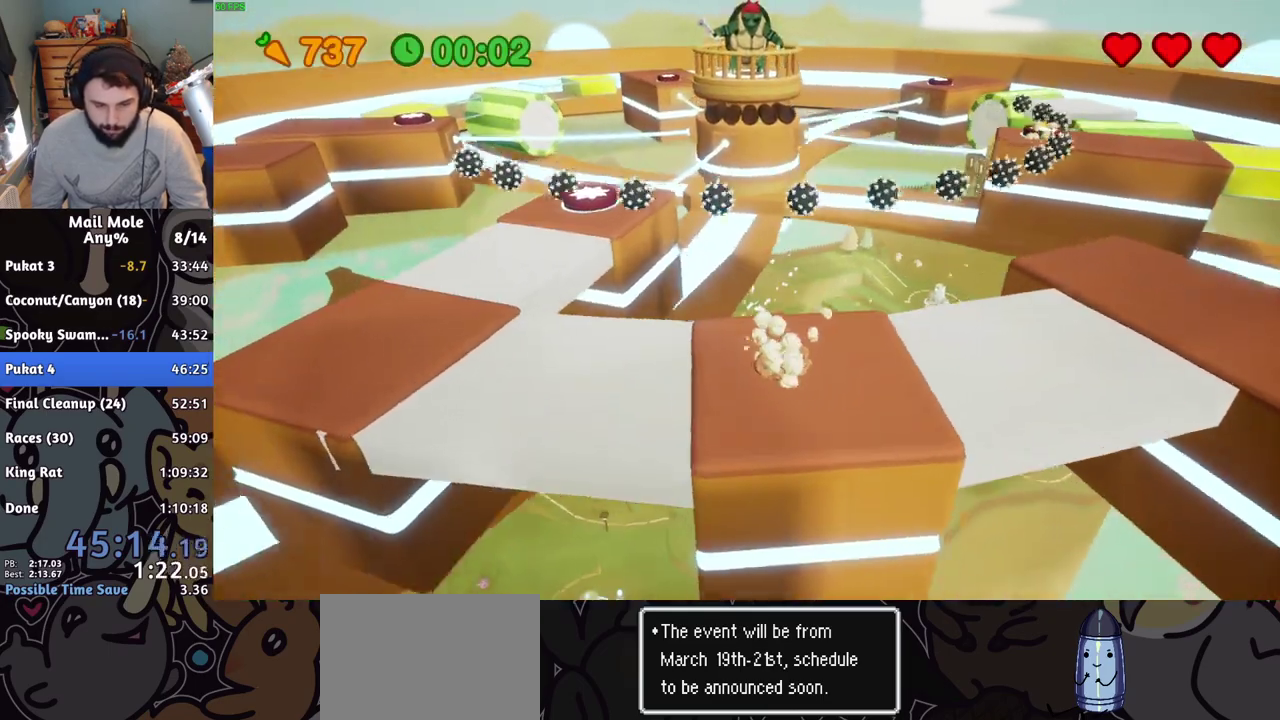
{"buttons": [], "left_stick": "up-left", "right_stick": "center", "events": [[150, "CROSS", "up"], [150, "SQUARE", "up"]]}
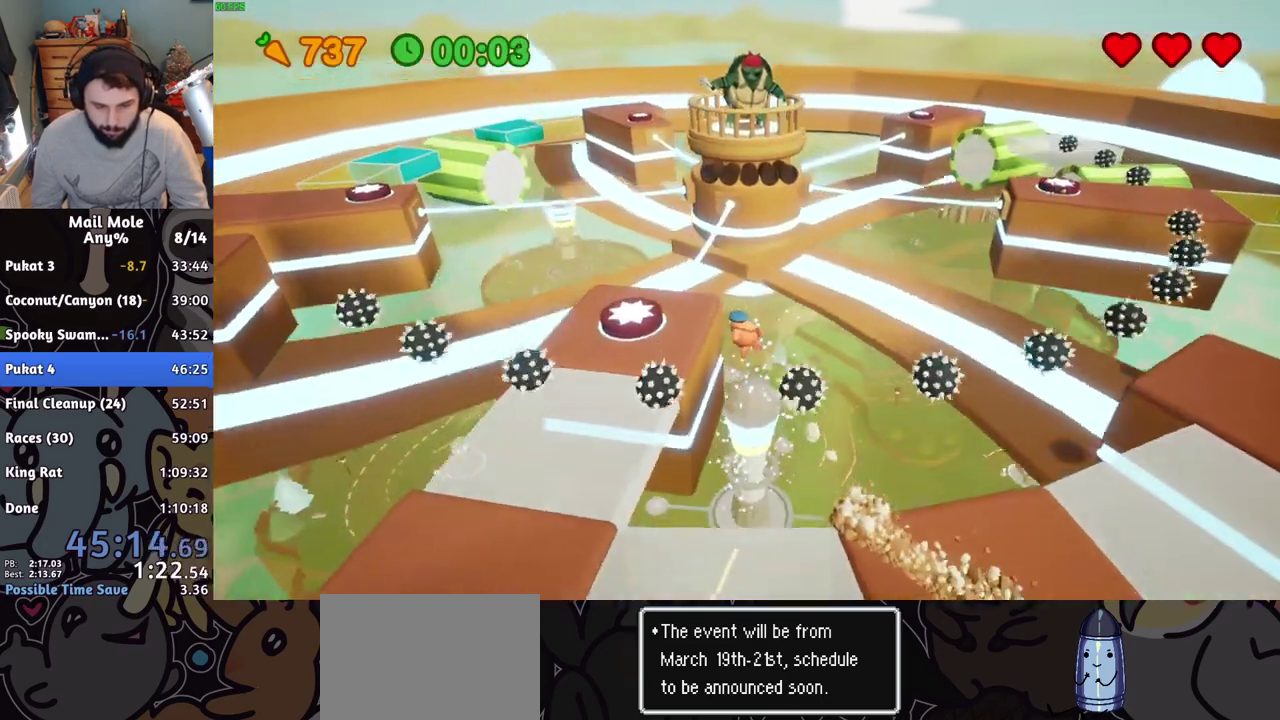
{"buttons": [], "left_stick": "up-left", "right_stick": "center", "events": [[384, "left_stick", "down-right"], [467, "left_stick", "up-left"]]}
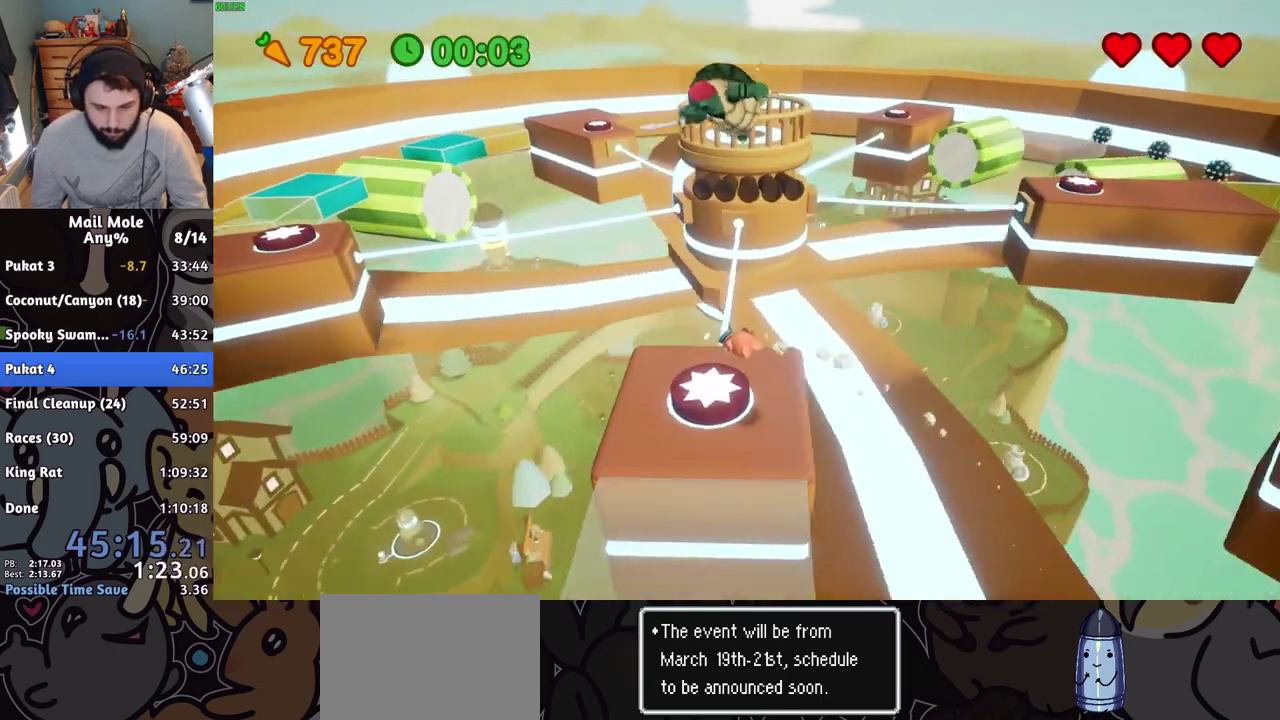
{"buttons": ["CROSS"], "left_stick": "down", "right_stick": "center", "events": [[100, "left_stick", "center"], [334, "left_stick", "down"], [467, "CROSS", "down"]]}
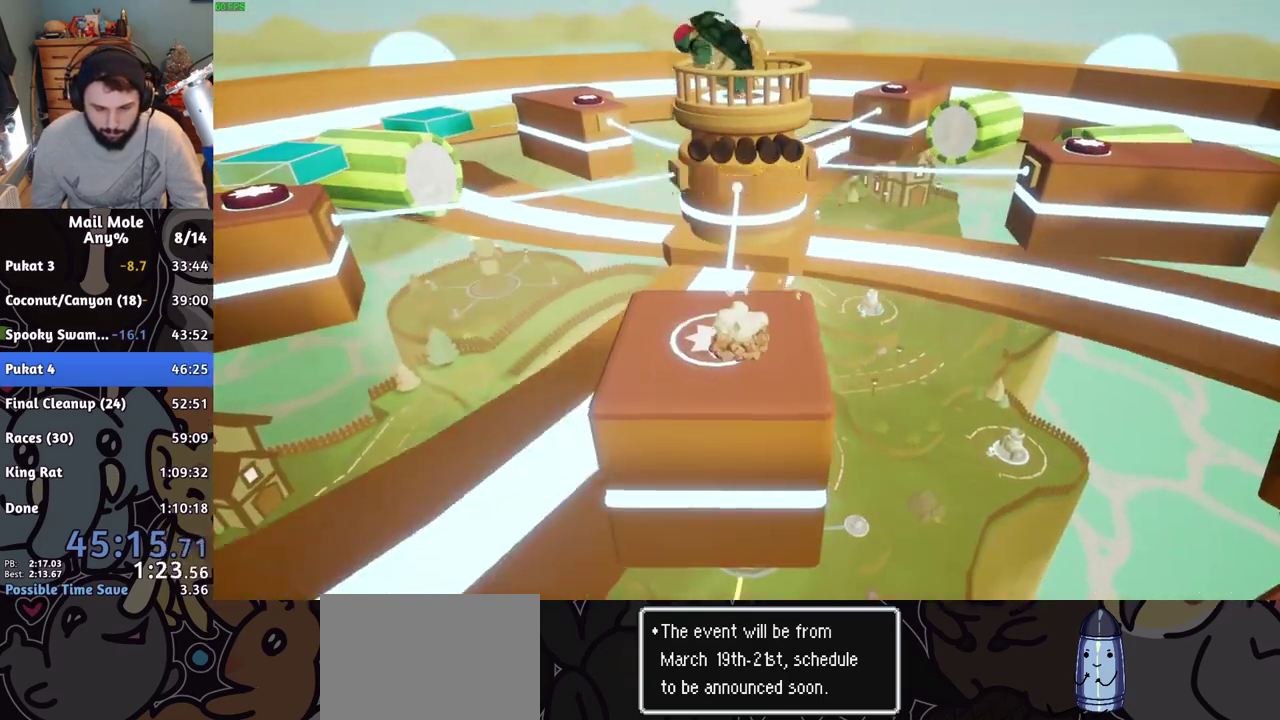
{"buttons": [], "left_stick": "center", "right_stick": "center", "events": [[33, "CROSS", "up"], [100, "CROSS", "down"], [167, "CROSS", "up"], [167, "left_stick", "center"]]}
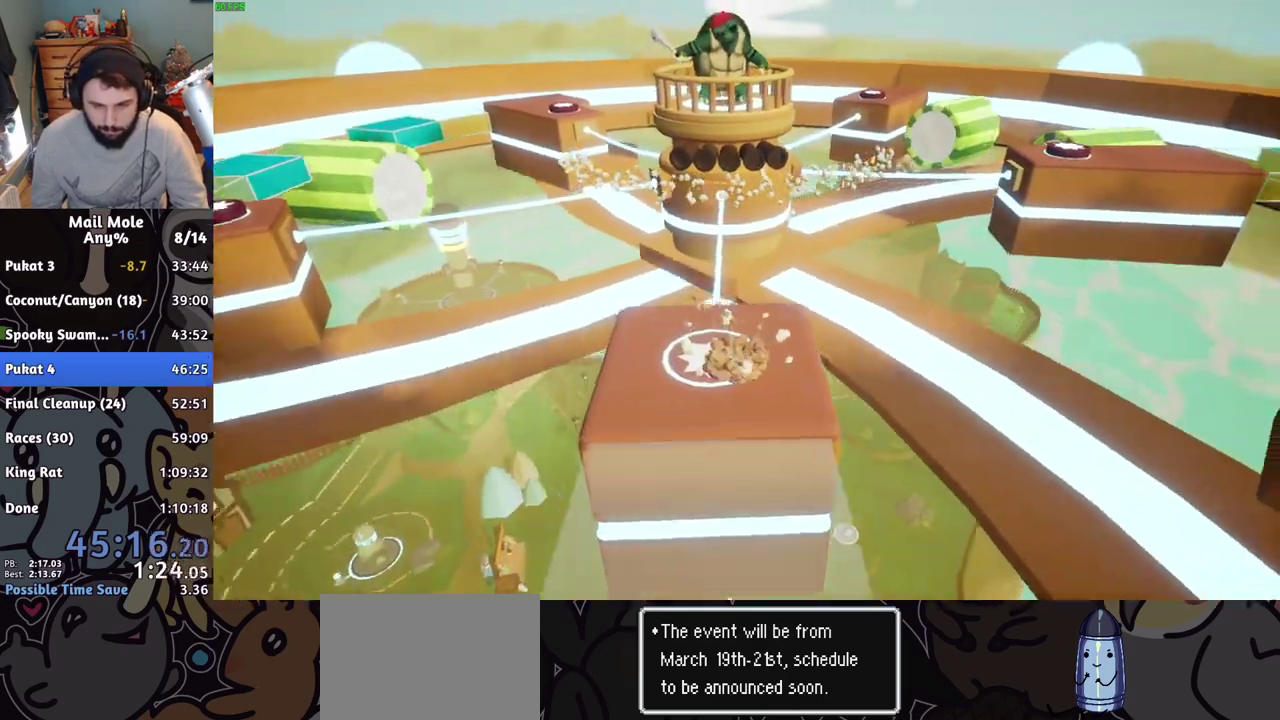
{"buttons": [], "left_stick": "center", "right_stick": "center", "events": [[451, "CROSS", "down"], [501, "CROSS", "up"]]}
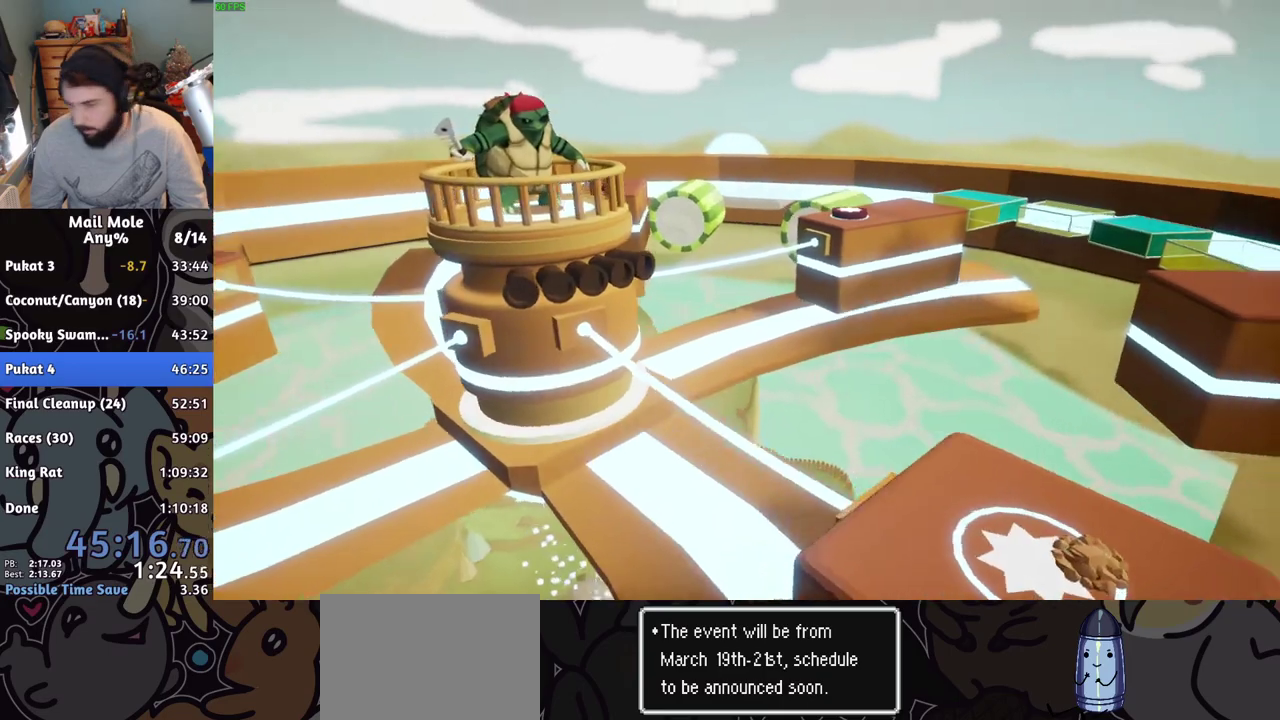
{"buttons": [], "left_stick": "center", "right_stick": "center", "events": [[83, "CROSS", "down"], [150, "CROSS", "up"], [400, "CROSS", "down"], [467, "CROSS", "up"]]}
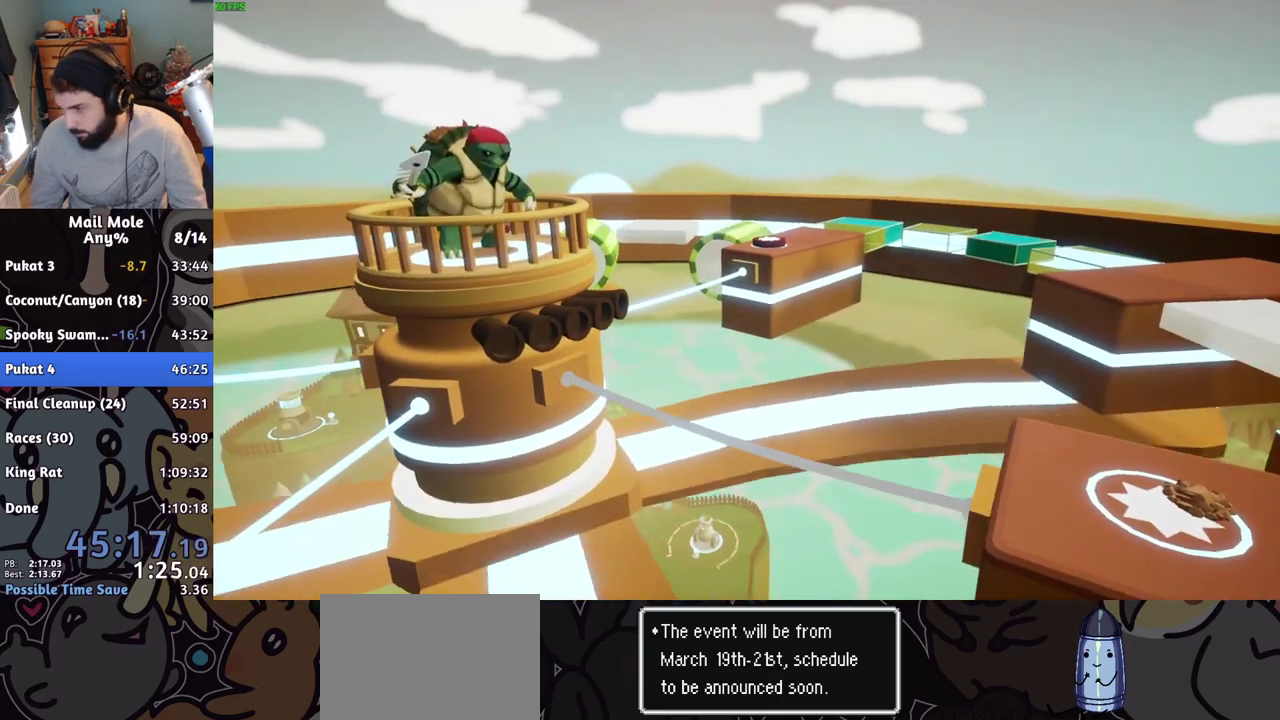
{"buttons": ["CROSS"], "left_stick": "center", "right_stick": "center", "events": [[200, "CROSS", "down"], [267, "CROSS", "up"], [367, "CROSS", "down"], [417, "CROSS", "up"], [501, "CROSS", "down"]]}
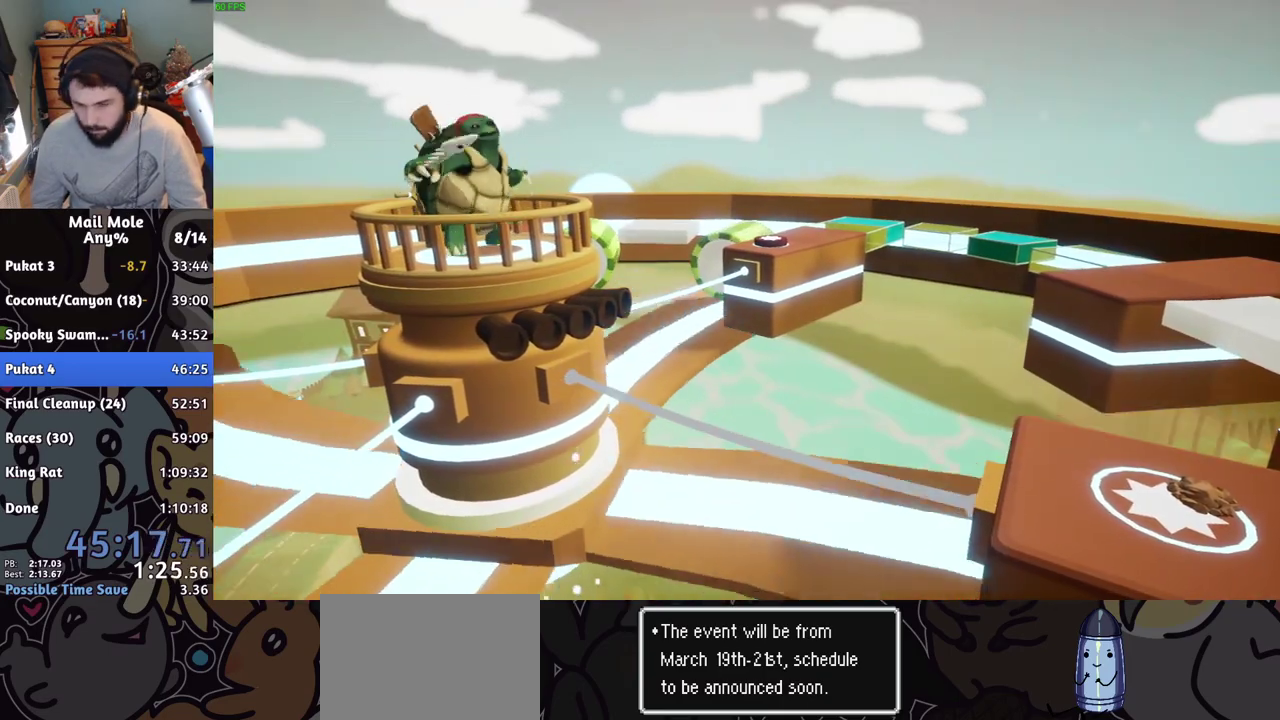
{"buttons": ["CROSS"], "left_stick": "down-right", "right_stick": "center", "events": [[83, "CROSS", "up"], [150, "CROSS", "down"], [167, "left_stick", "down-right"], [233, "CROSS", "up"], [300, "CROSS", "down"], [384, "CROSS", "up"], [467, "CROSS", "down"]]}
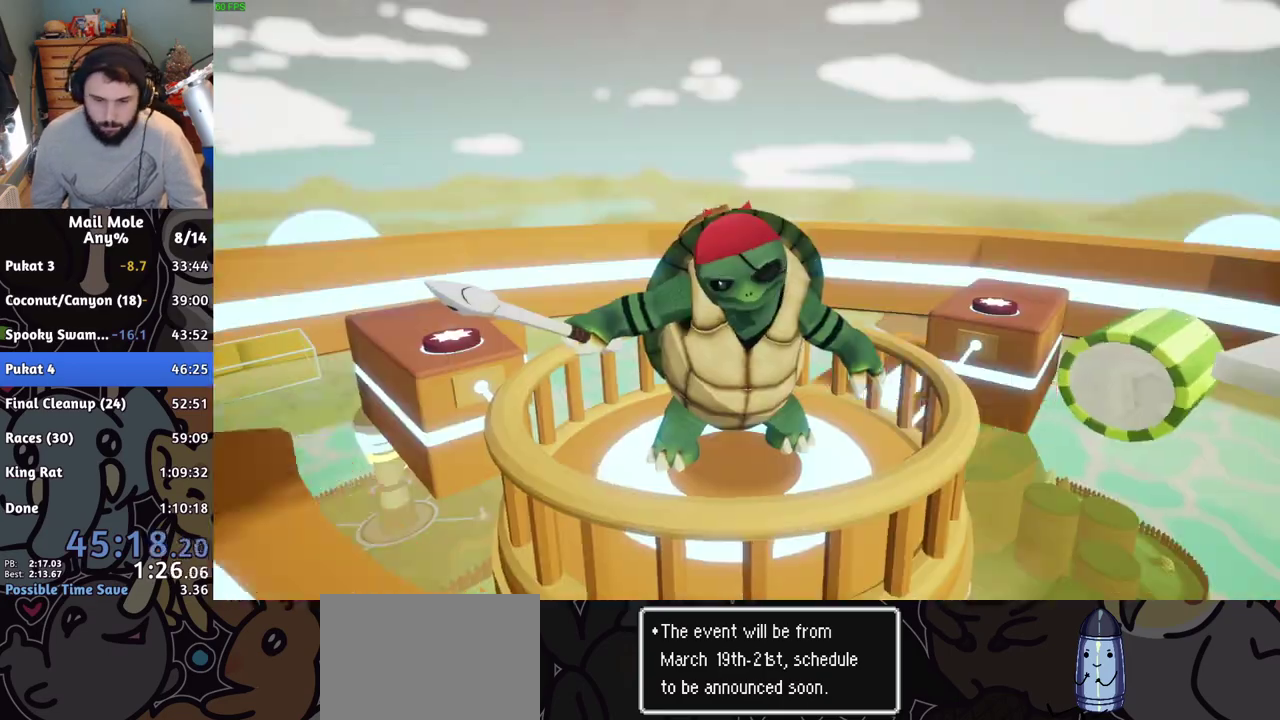
{"buttons": [], "left_stick": "center", "right_stick": "center", "events": [[34, "CROSS", "up"], [50, "left_stick", "center"], [100, "CROSS", "down"], [167, "CROSS", "up"], [267, "CROSS", "down"], [317, "CROSS", "up"], [417, "CROSS", "down"], [467, "CROSS", "up"]]}
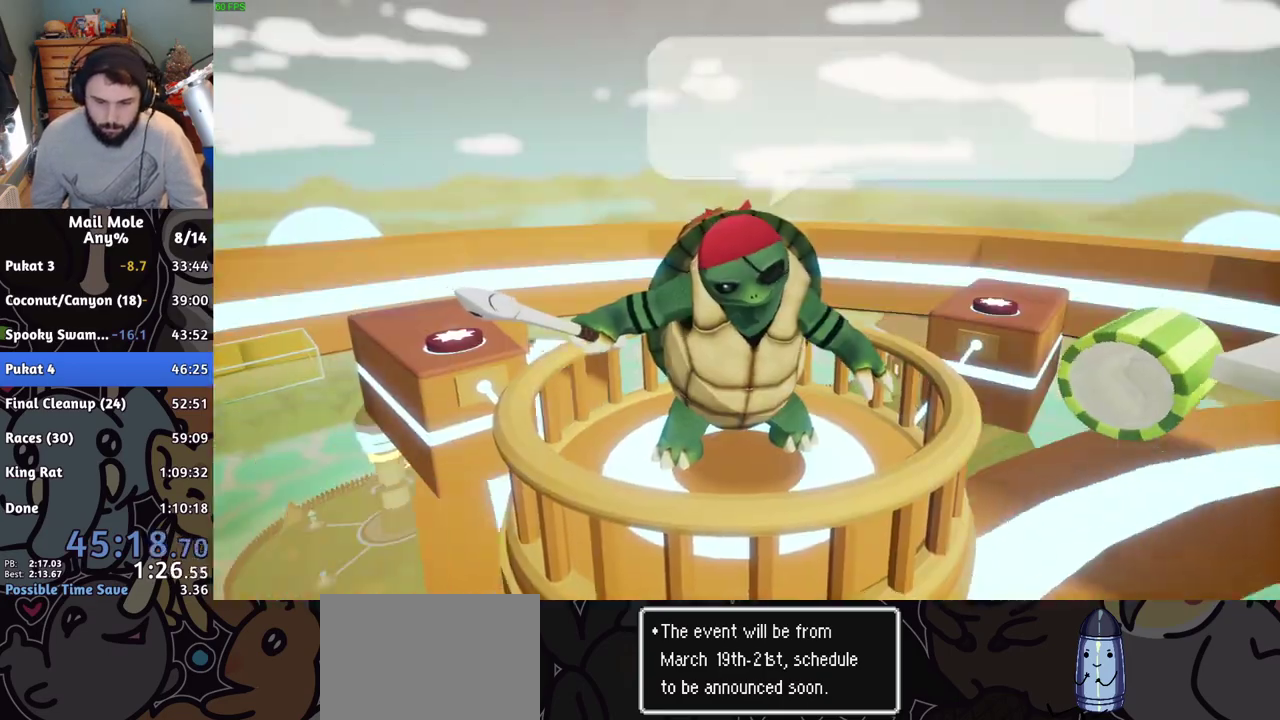
{"buttons": [], "left_stick": "center", "right_stick": "center", "events": [[217, "CROSS", "down"], [267, "CROSS", "up"], [367, "CROSS", "down"], [500, "CROSS", "up"]]}
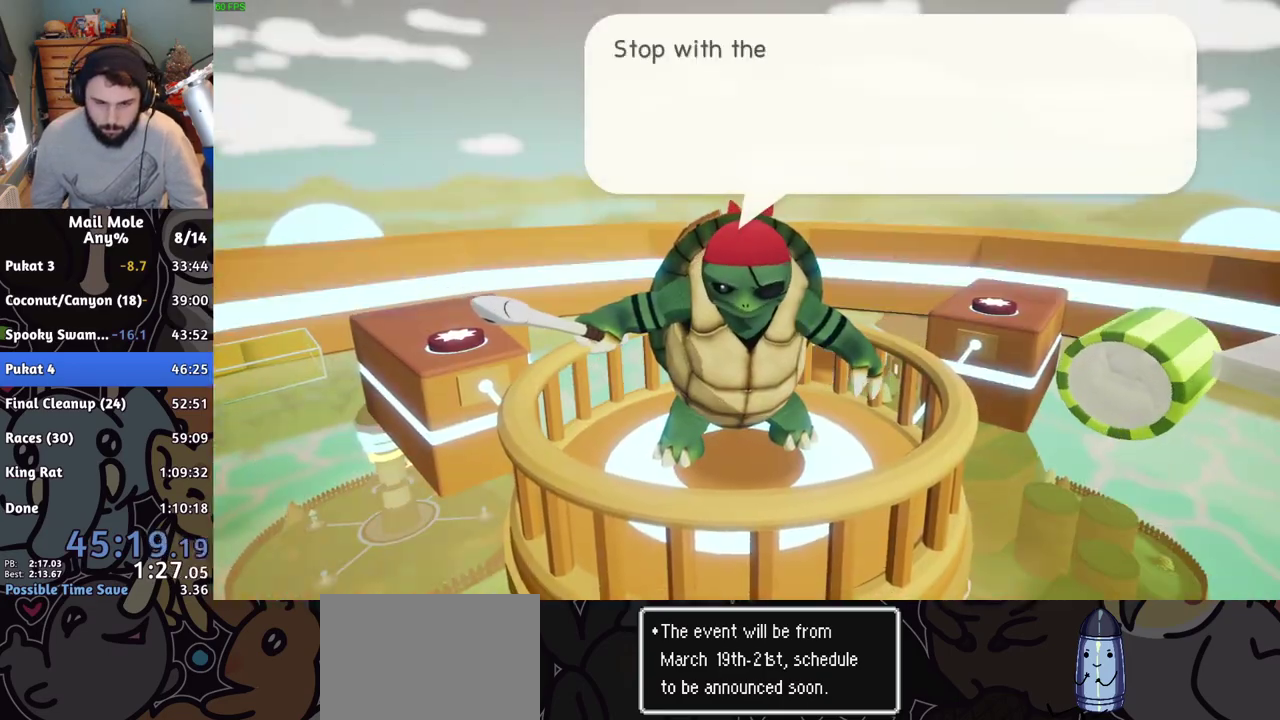
{"buttons": [], "left_stick": "center", "right_stick": "center", "events": [[67, "CROSS", "down"], [117, "CROSS", "up"], [301, "CROSS", "down"], [351, "CROSS", "up"], [434, "CROSS", "down"], [501, "CROSS", "up"]]}
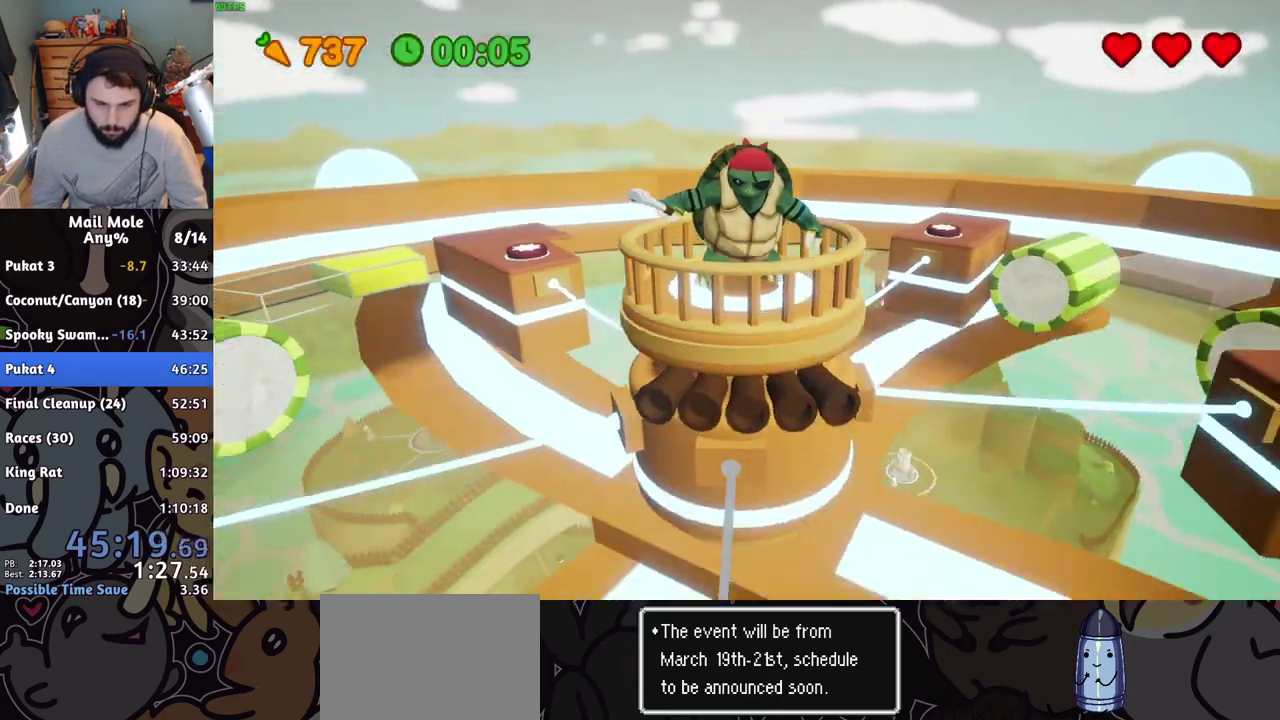
{"buttons": ["CROSS", "SQUARE"], "left_stick": "down", "right_stick": "center", "events": [[400, "left_stick", "down"], [450, "CROSS", "down"], [467, "SQUARE", "down"]]}
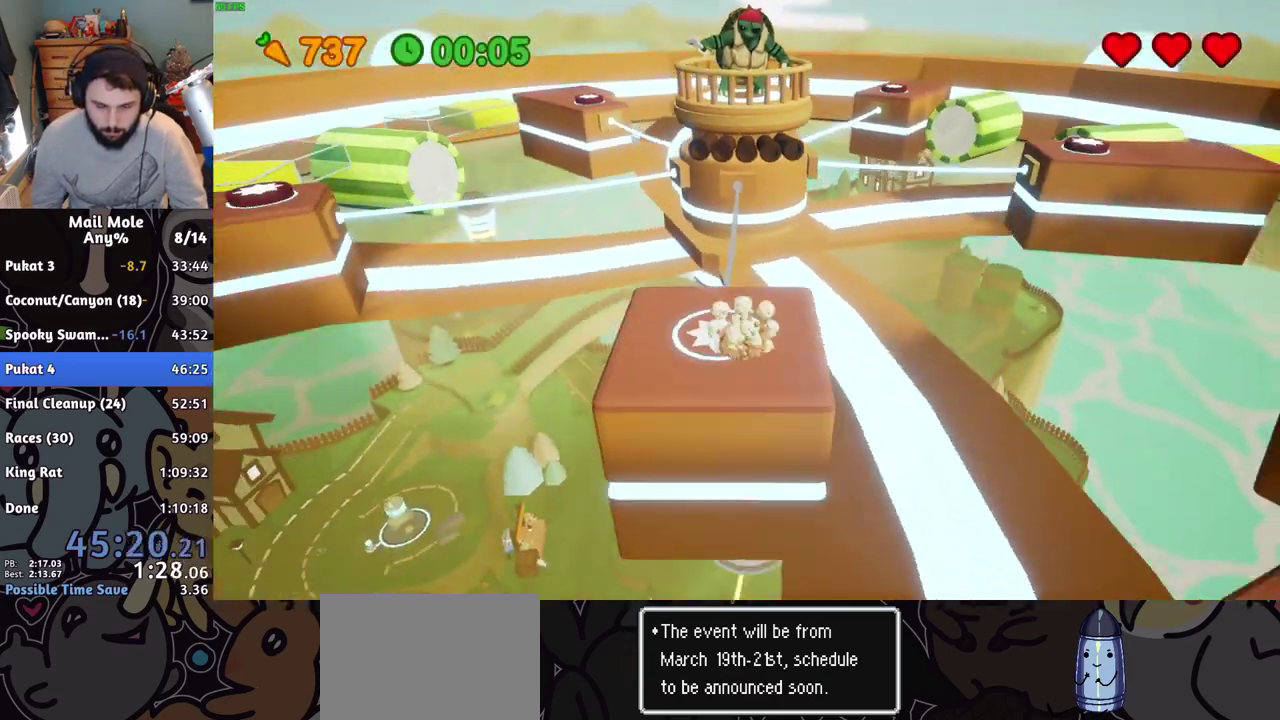
{"buttons": [], "left_stick": "down", "right_stick": "center"}
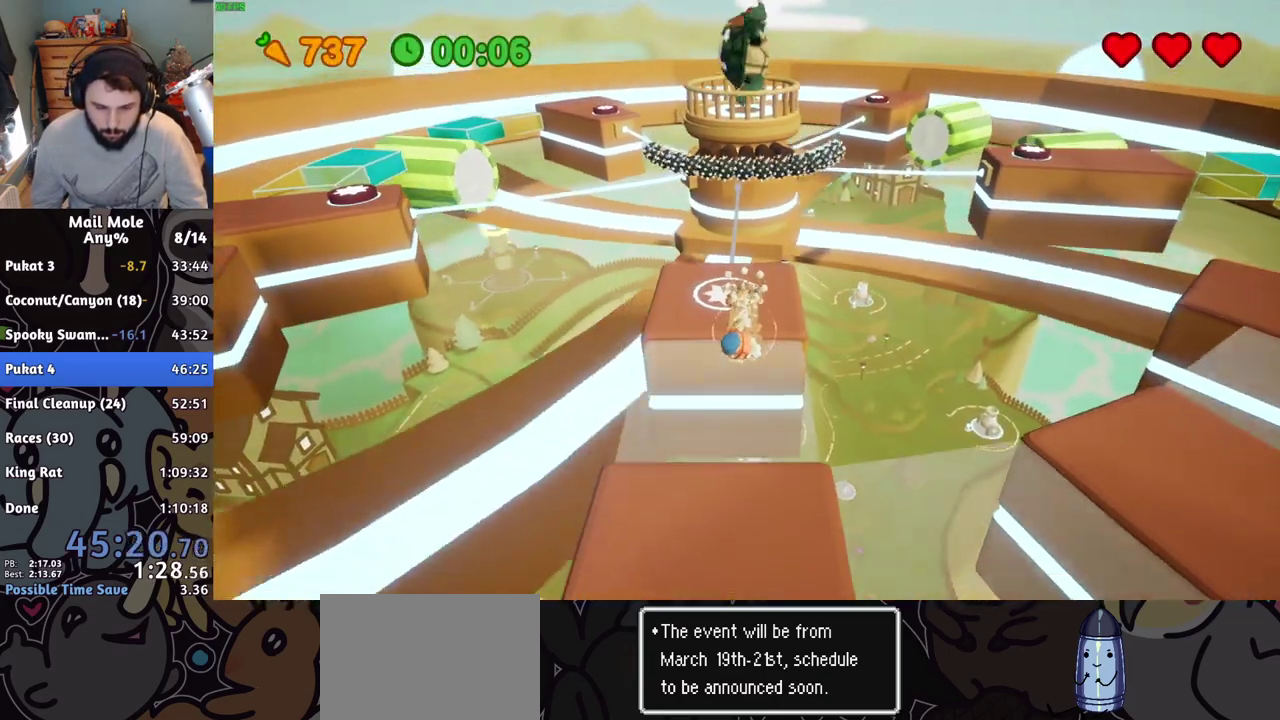
{"buttons": [], "left_stick": "down", "right_stick": "center"}
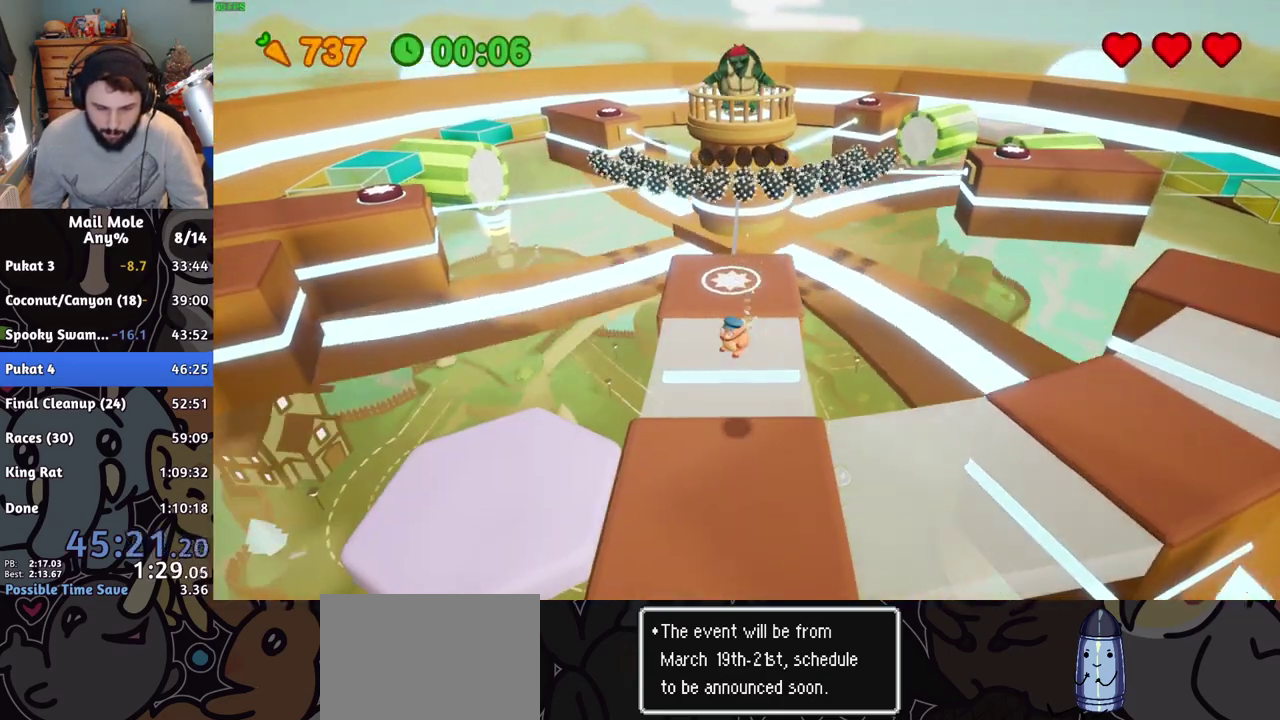
{"buttons": [], "left_stick": "left", "right_stick": "center", "events": [[150, "left_stick", "down-left"], [251, "CROSS", "down"], [267, "left_stick", "left"], [334, "CROSS", "up"]]}
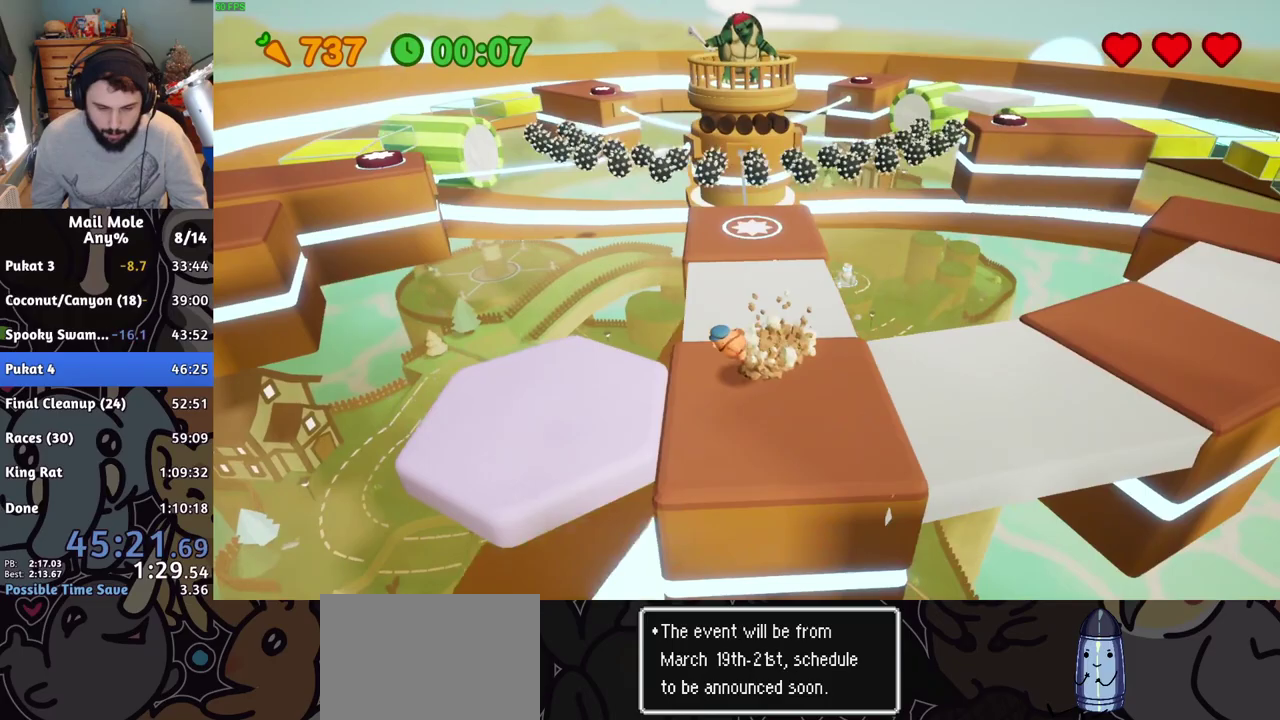
{"buttons": [], "left_stick": "down-left", "right_stick": "center", "events": [[450, "left_stick", "down-left"]]}
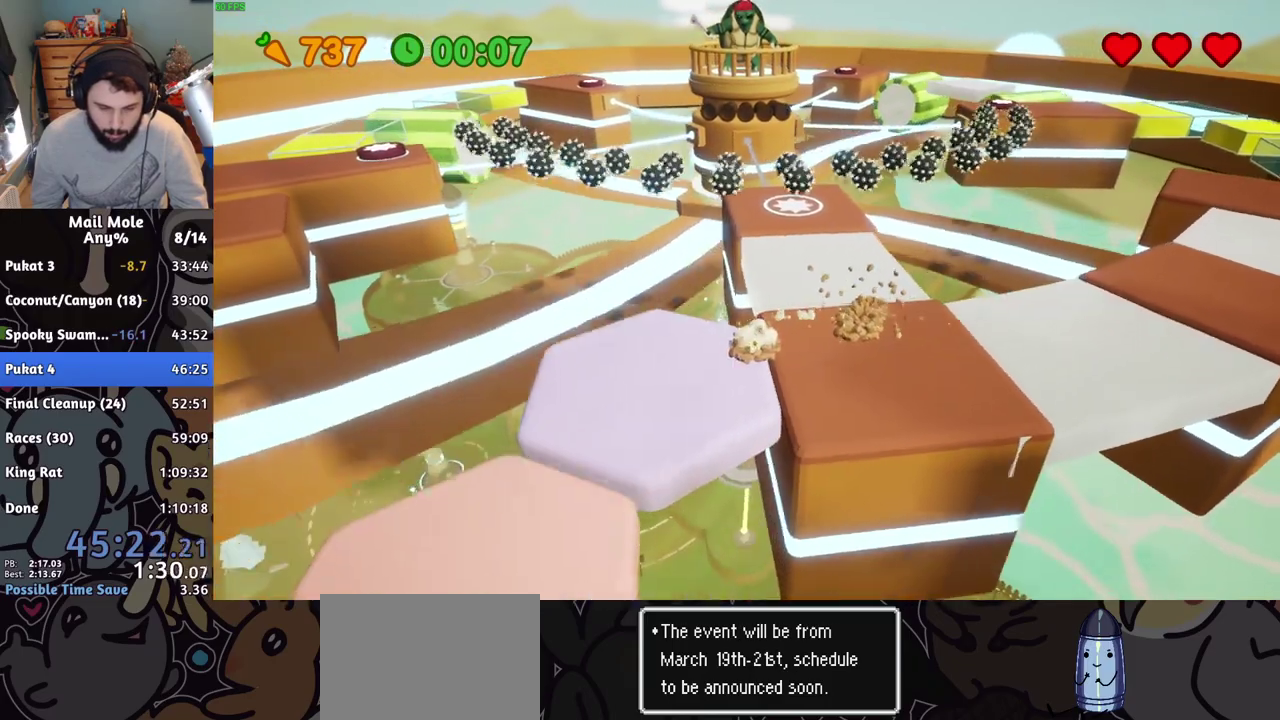
{"buttons": [], "left_stick": "down-left", "right_stick": "center", "events": [[201, "CROSS", "down"], [234, "CROSS", "up"]]}
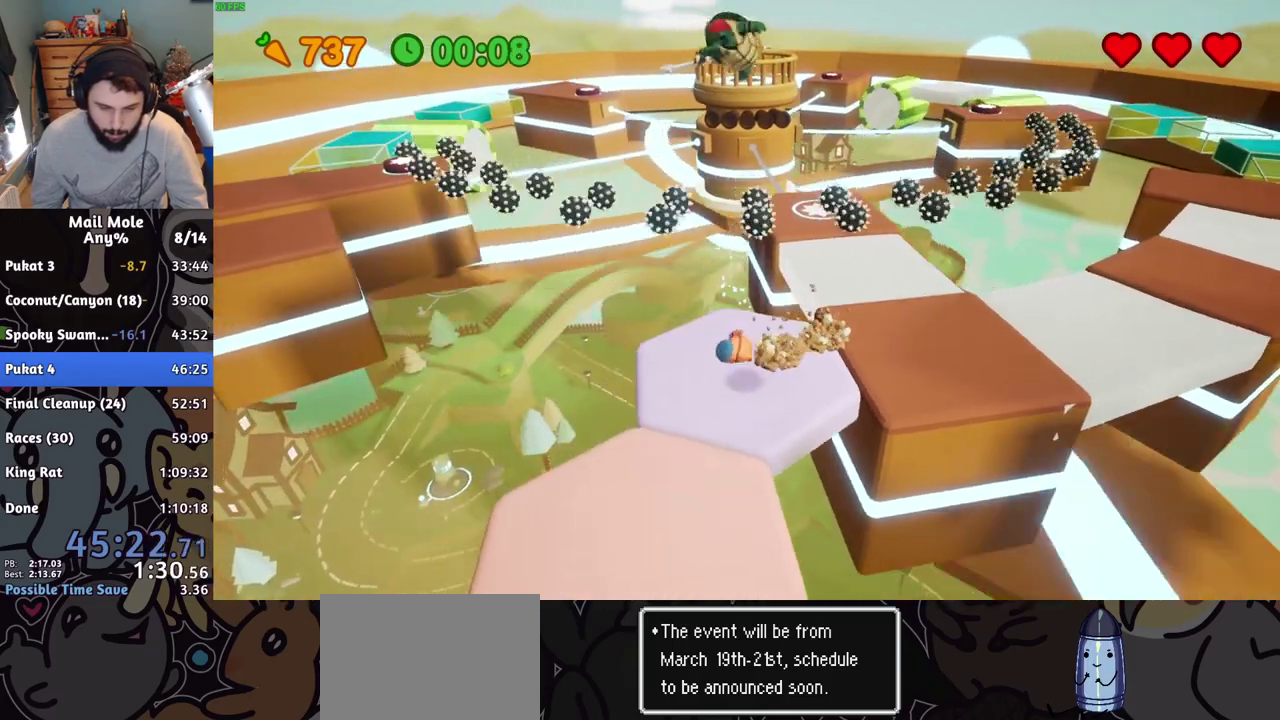
{"buttons": [], "left_stick": "down-left", "right_stick": "center", "events": []}
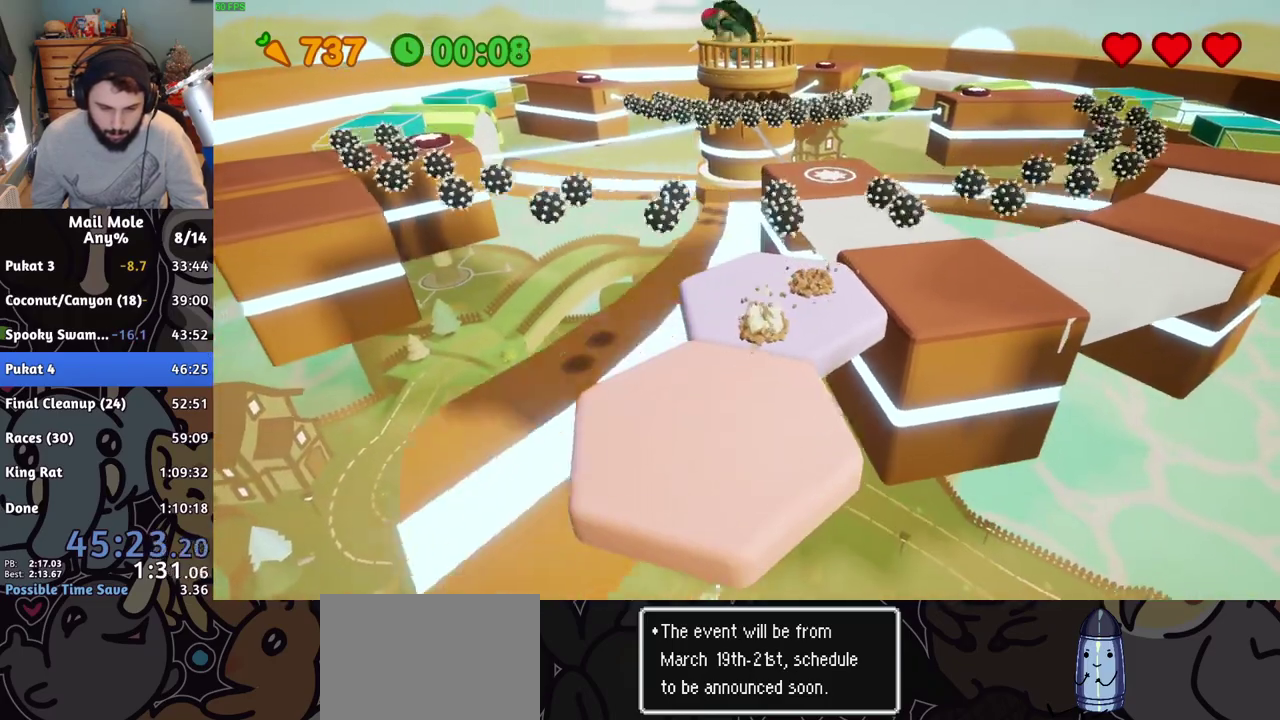
{"buttons": ["CROSS"], "left_stick": "left", "right_stick": "center", "events": [[351, "left_stick", "center"], [367, "CROSS", "down"], [451, "left_stick", "left"]]}
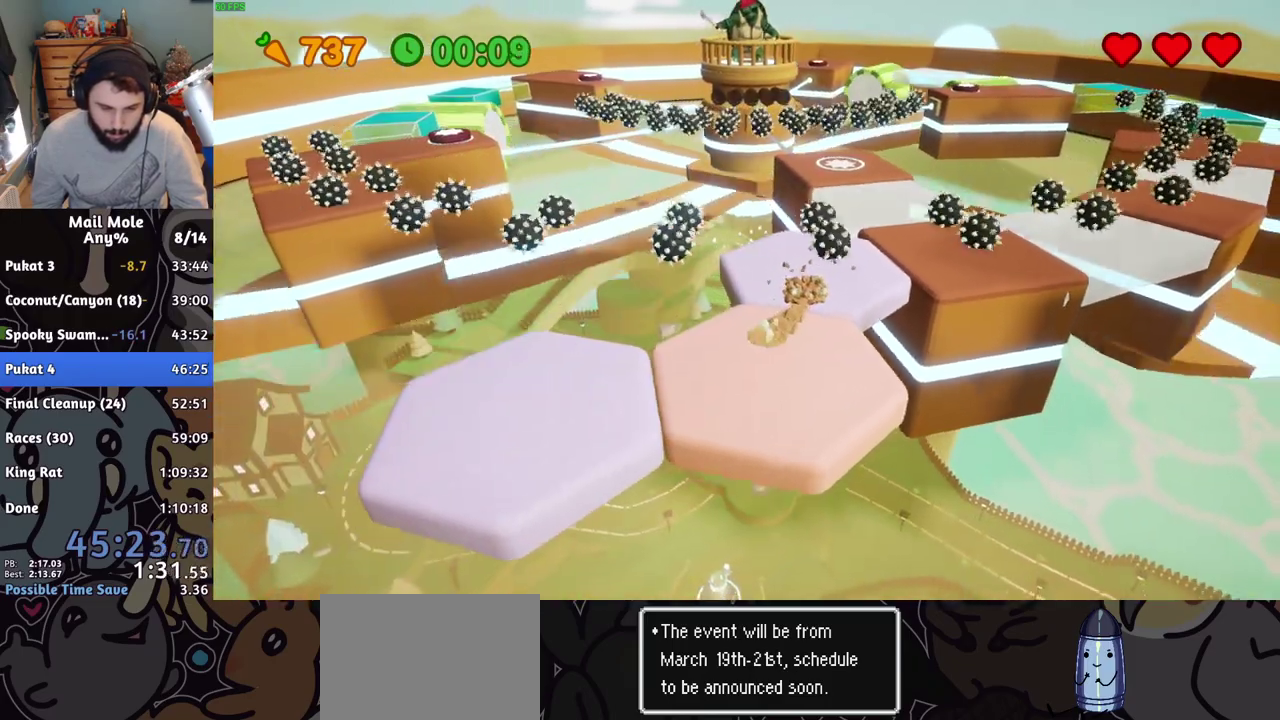
{"buttons": [], "left_stick": "center", "right_stick": "center", "events": [[150, "CROSS", "up"], [283, "left_stick", "center"]]}